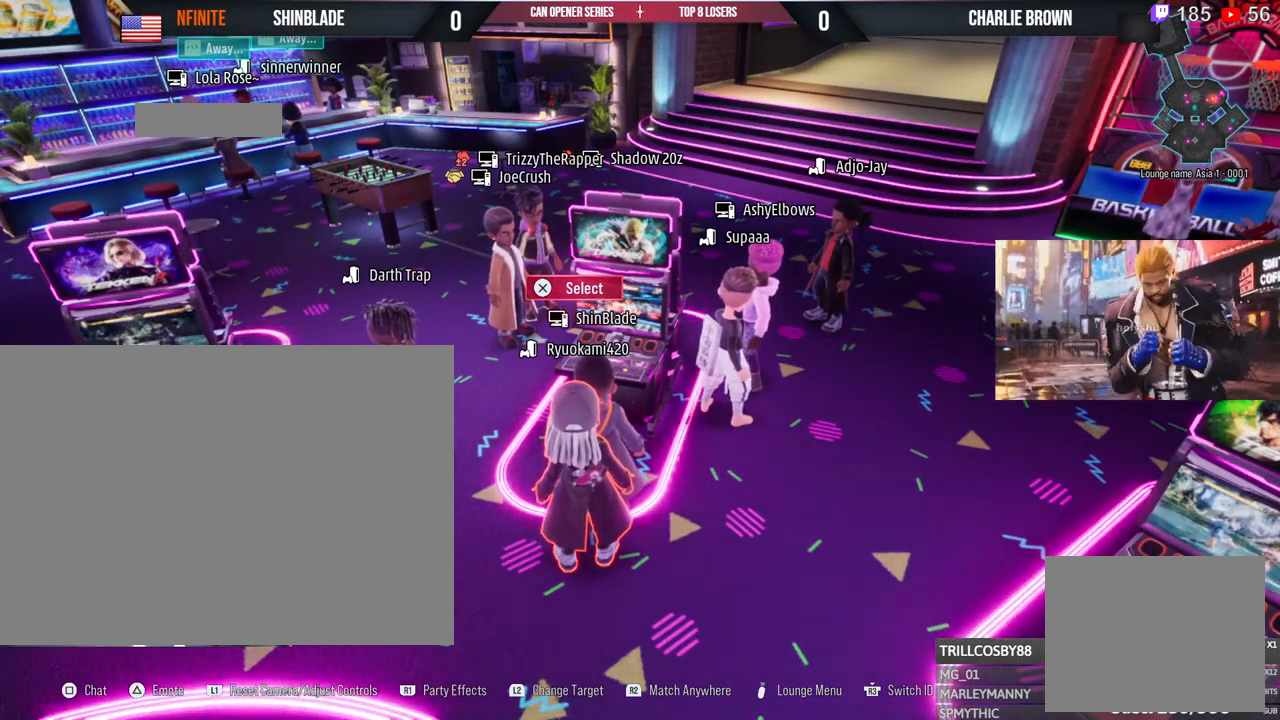
Gameplay with a controller (PlayStation layout); each line is a JSON object with the inputs held at the frame after it. "events" lists button and stick changes between this image and that frame as [ms after this image, input, new state], when the widget could be followed in between. Not read: R3.
{"buttons": [], "left_stick": "center", "right_stick": "center", "events": [[317, "CIRCLE", "down"], [450, "CIRCLE", "up"]]}
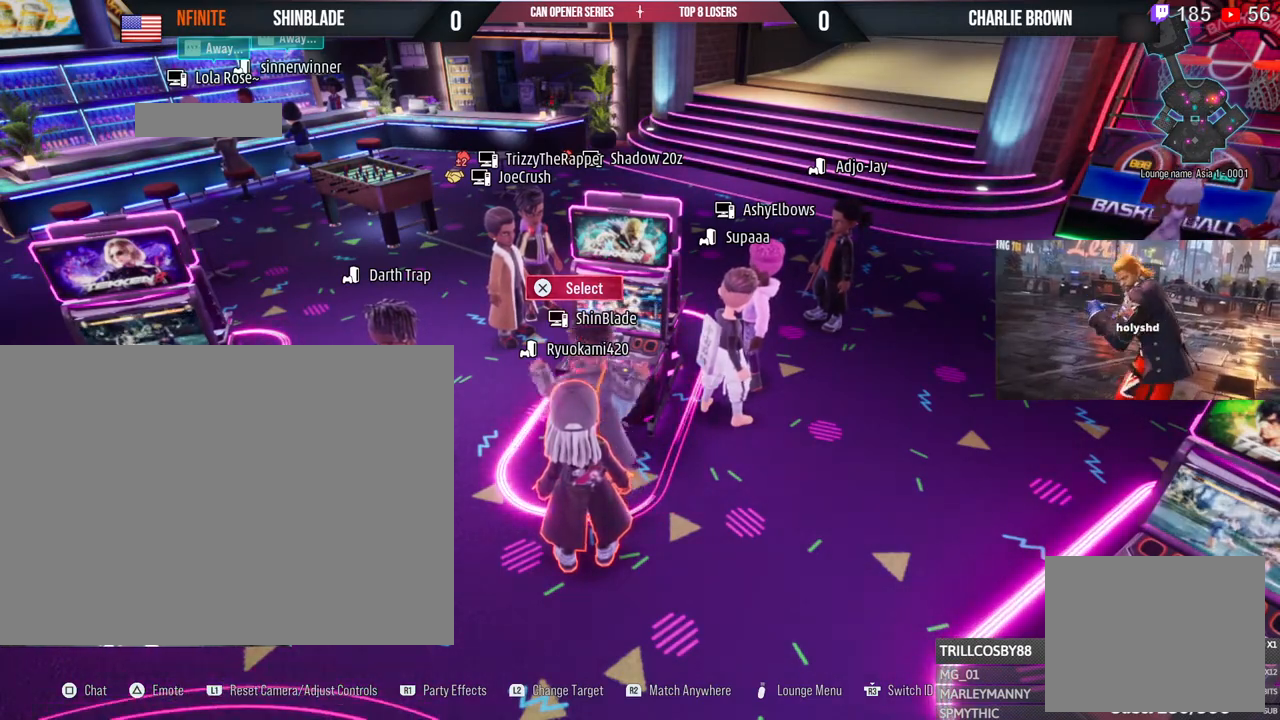
{"buttons": [], "left_stick": "center", "right_stick": "down-left", "events": [[500, "right_stick", "down-left"]]}
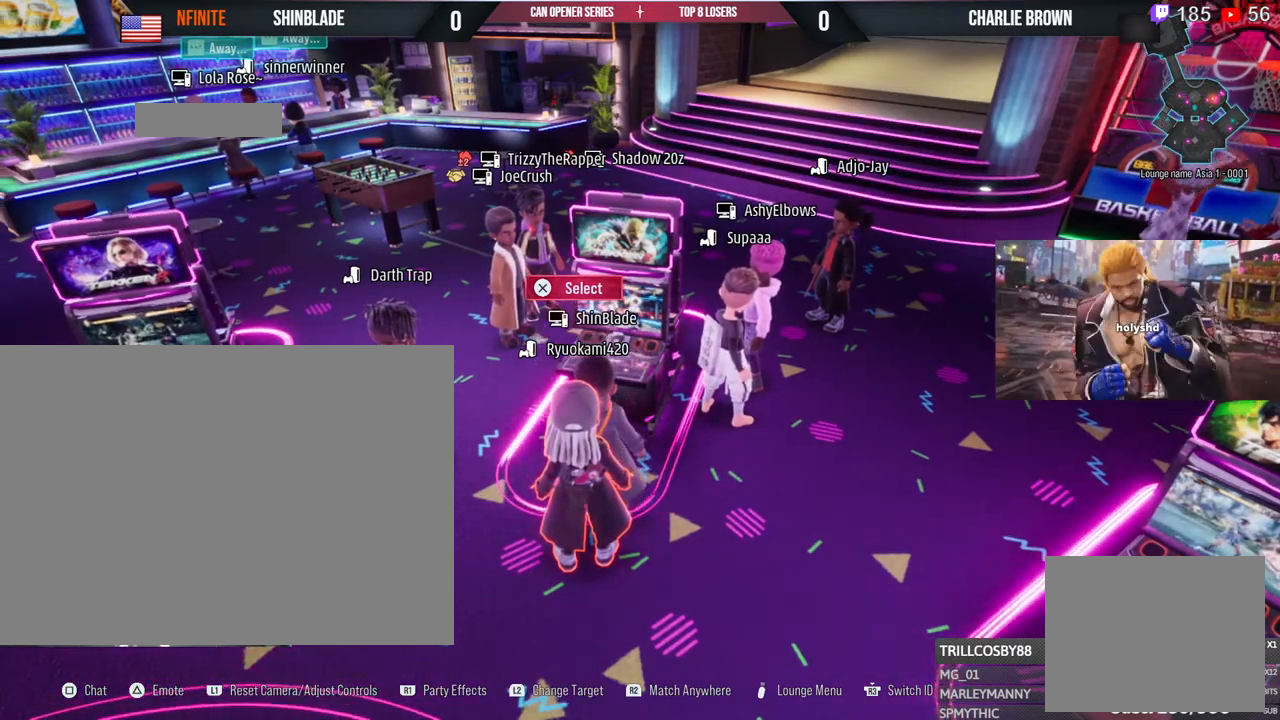
{"buttons": [], "left_stick": "center", "right_stick": "center", "events": [[67, "right_stick", "left"], [500, "right_stick", "center"]]}
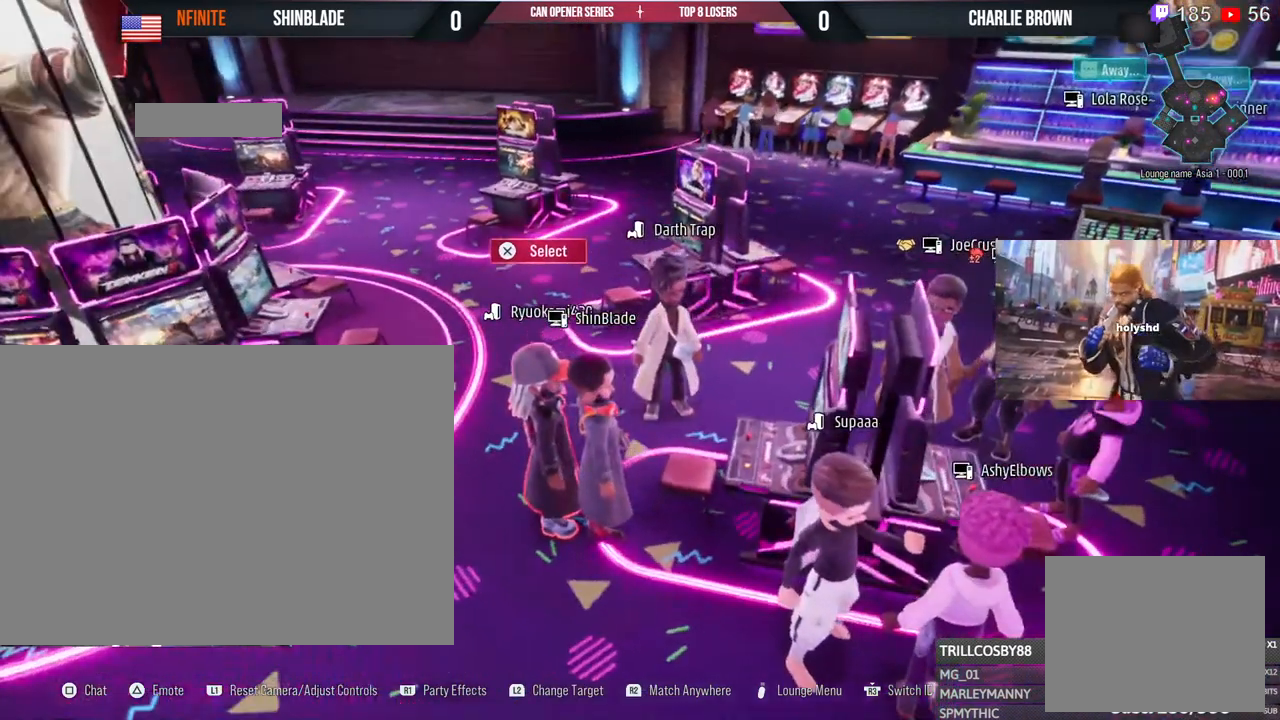
{"buttons": [], "left_stick": "center", "right_stick": "right", "events": [[167, "right_stick", "right"]]}
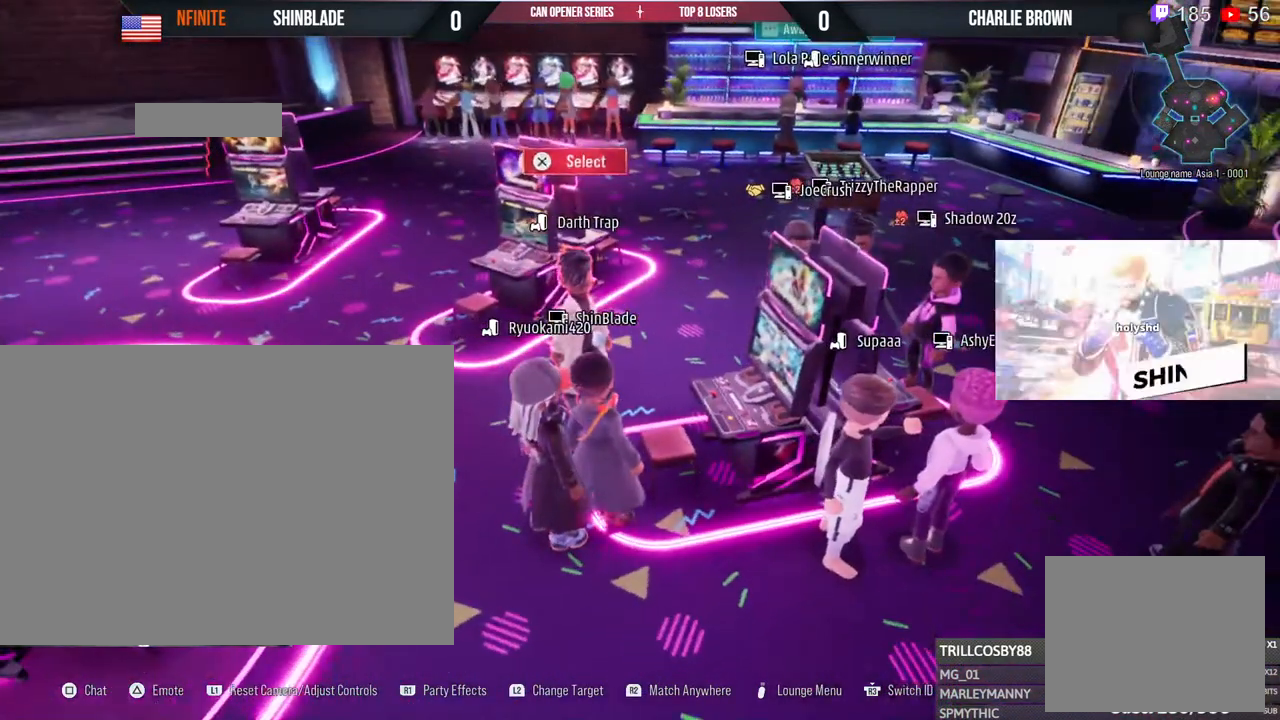
{"buttons": [], "left_stick": "center", "right_stick": "center", "events": [[233, "right_stick", "center"]]}